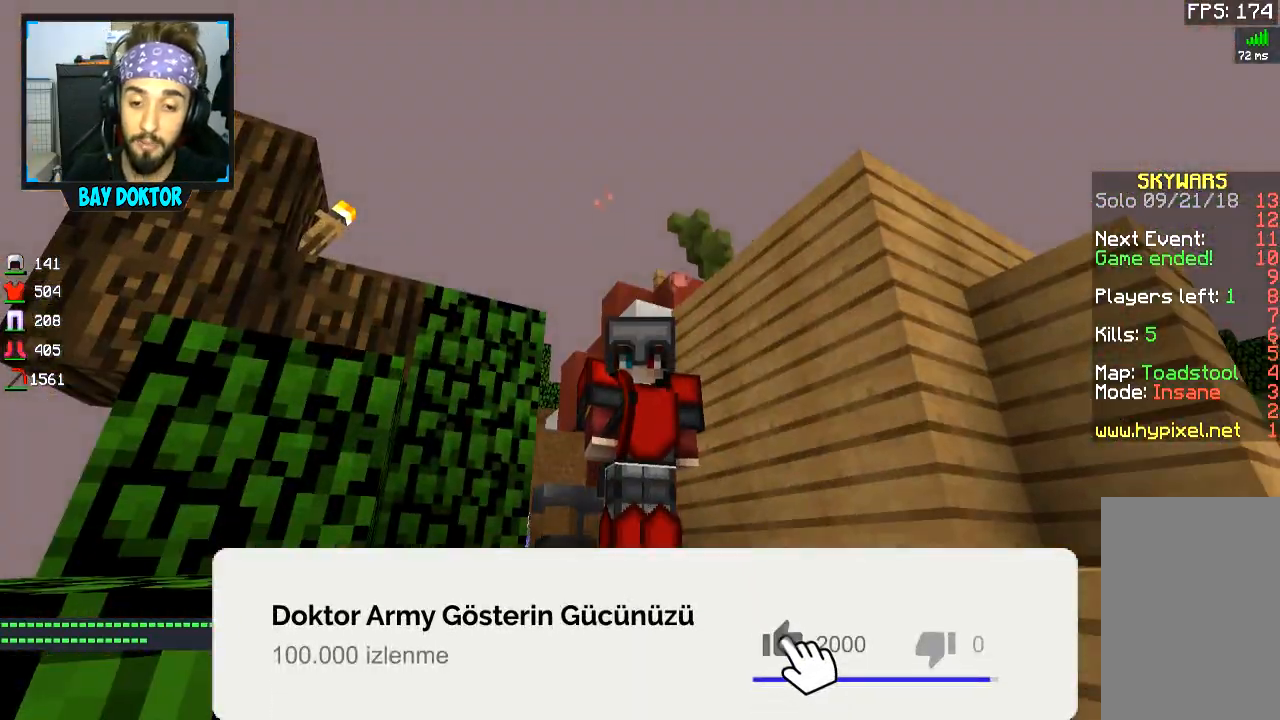
Gameplay with keyboard and mouse; each line is a JSON object with the keys and mouse buttons held at the frame after it. "events" lists presses ("down") and releases ("up") of "a", "d", "s", "space", "w", "mouse_left" and "mouse_right" between this image and that frame as [ms after this image, input, new state], when the widget could be followed in between. "mouse_left", "mouse_right" = the "left", "right" buttons of the "mouse" list. No other keys are recorded. Fast repeated clicks can show as one long hold. Mouse movement is not recorded.
{"keys": [], "mouse": ["right"], "events": [[301, "mouse_right", "down"]]}
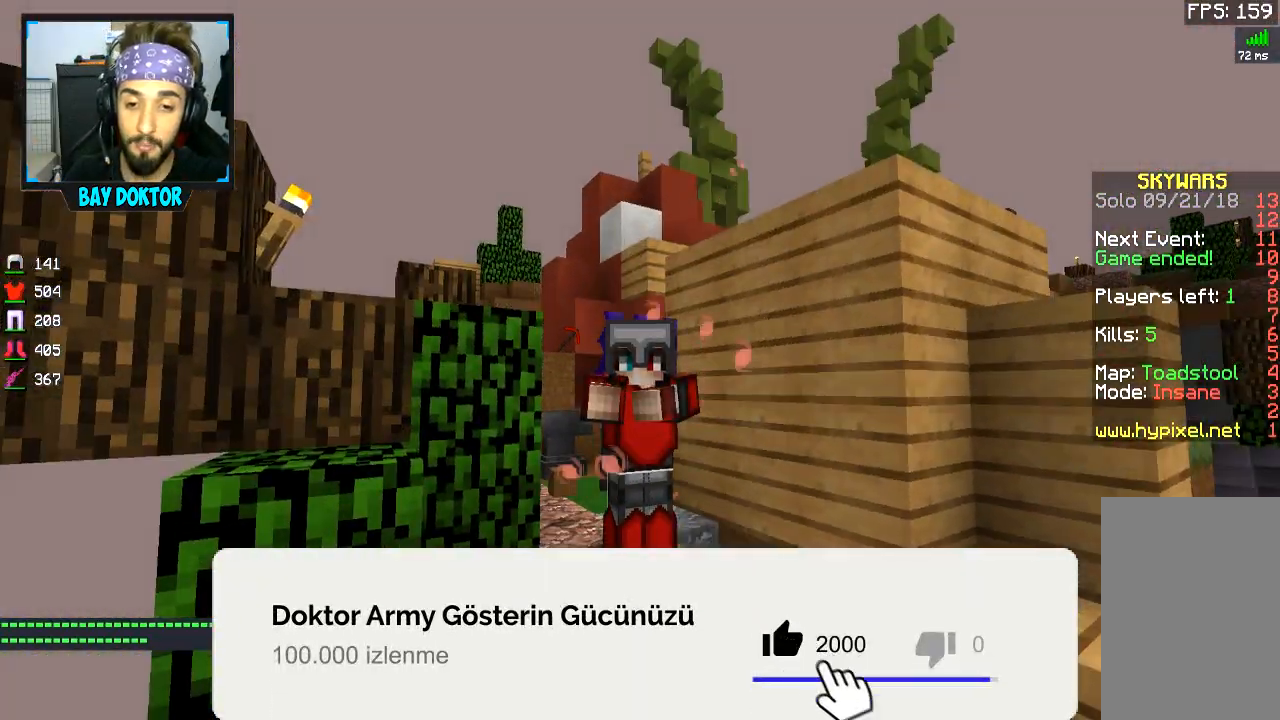
{"keys": [], "mouse": ["right"], "events": []}
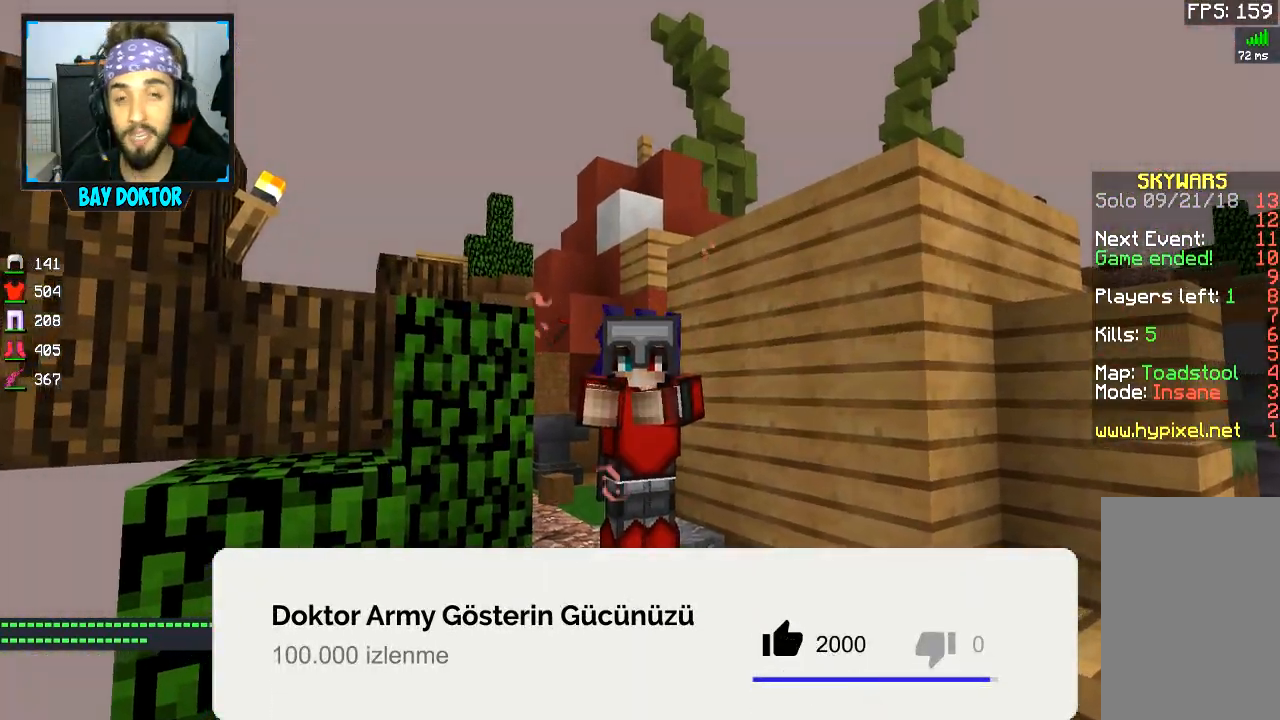
{"keys": [], "mouse": ["right"], "events": []}
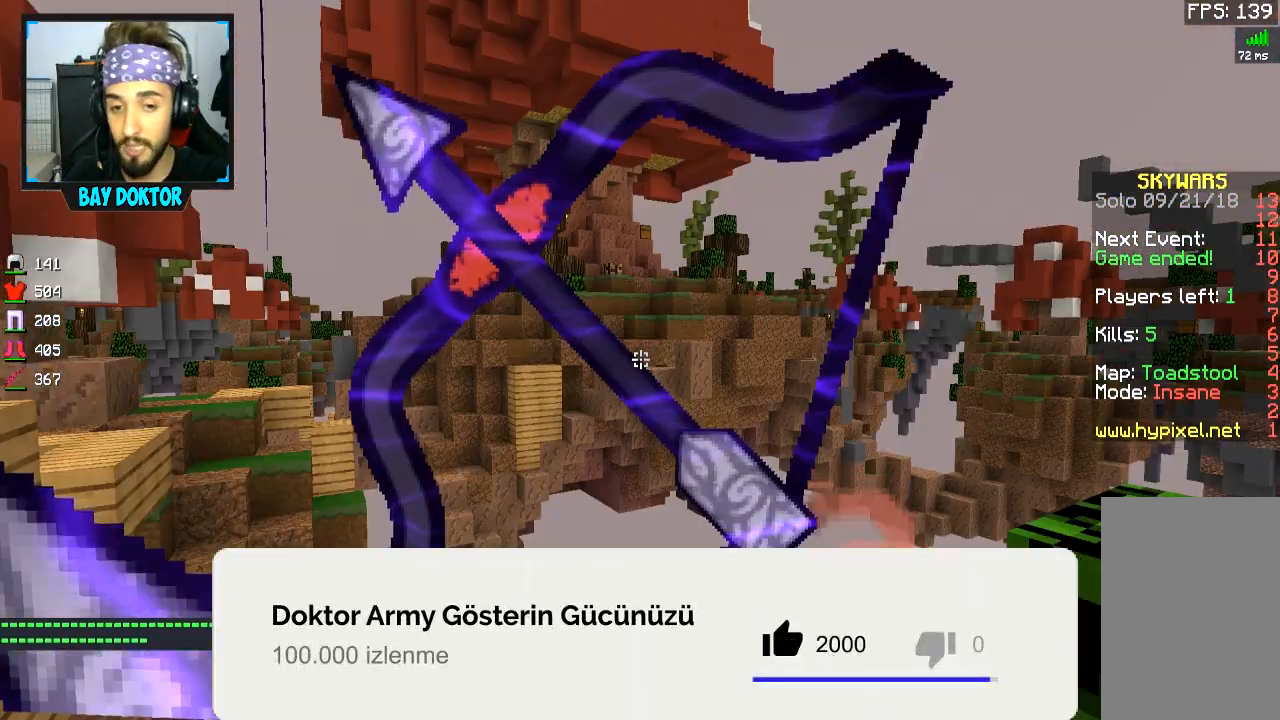
{"keys": [], "mouse": ["right"], "events": []}
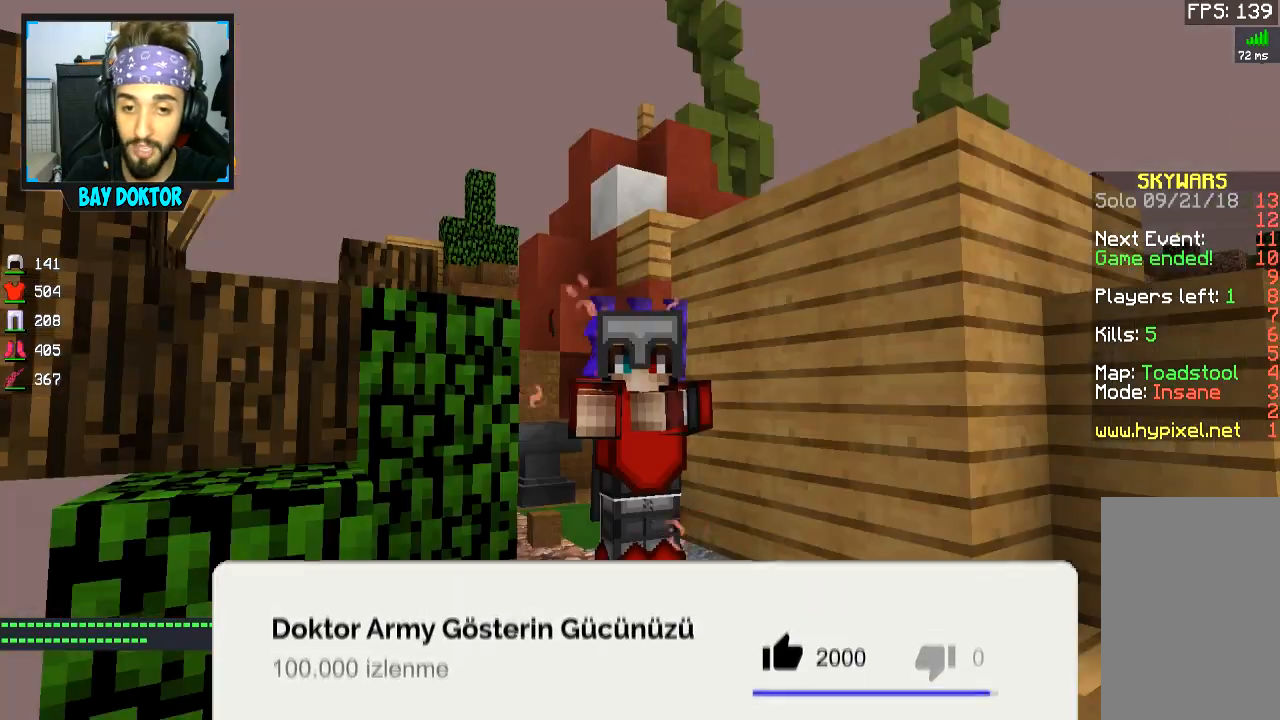
{"keys": [], "mouse": ["right"], "events": []}
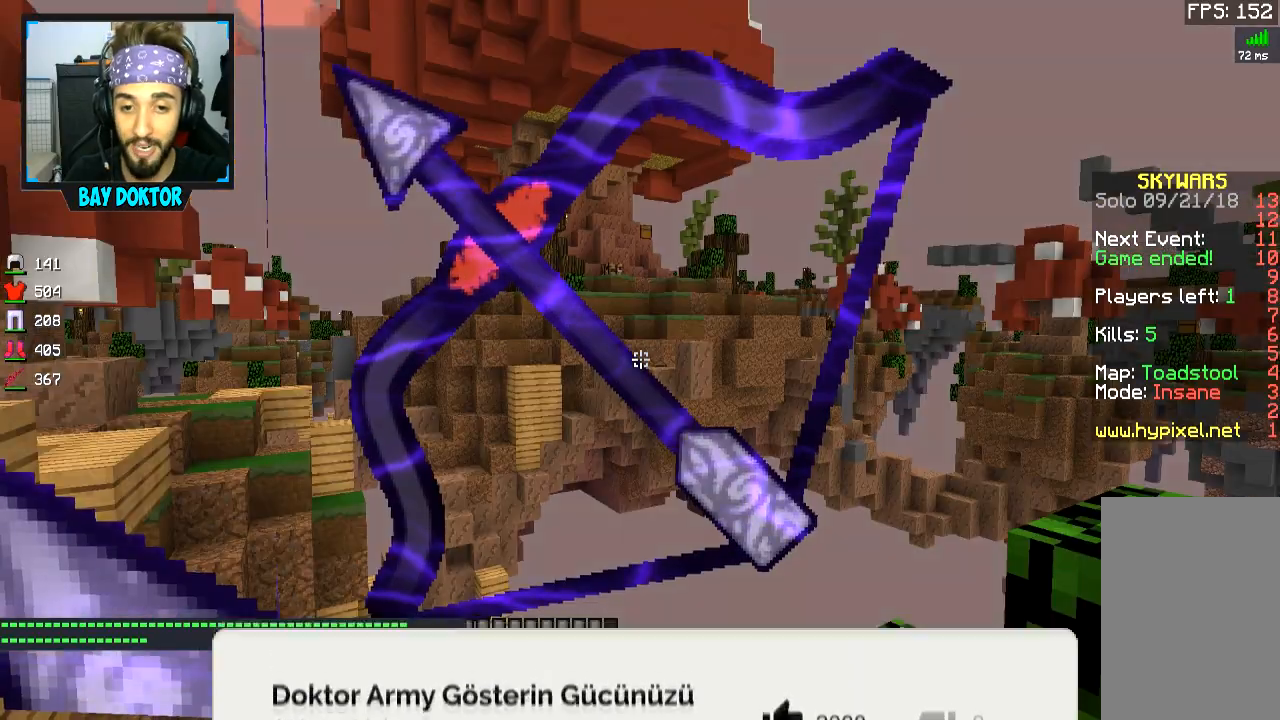
{"keys": [], "mouse": []}
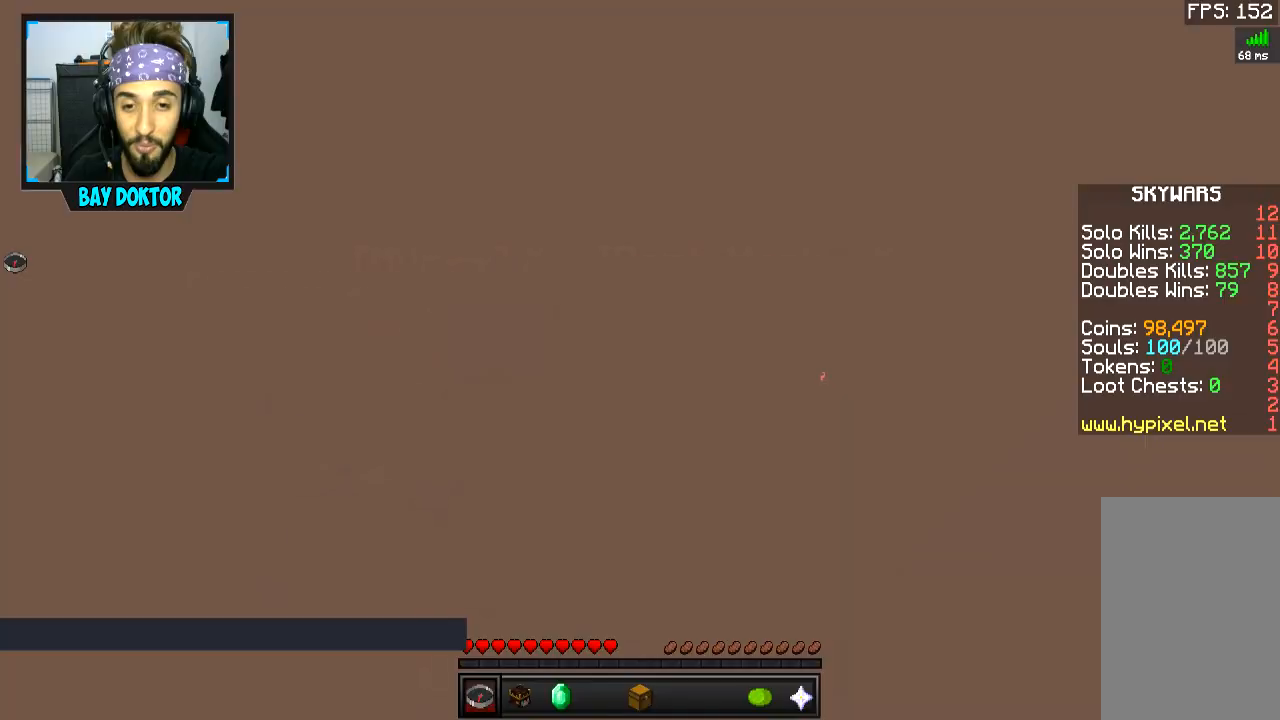
{"keys": [], "mouse": [], "events": []}
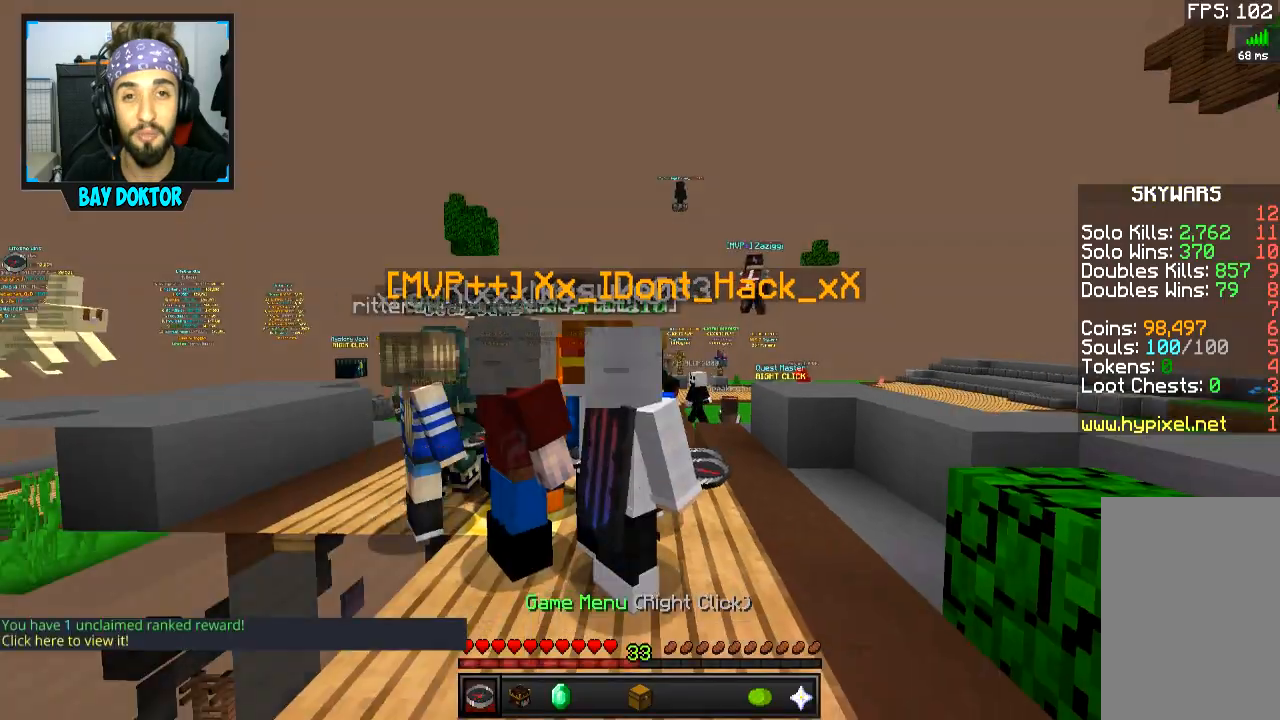
{"keys": [], "mouse": [], "events": []}
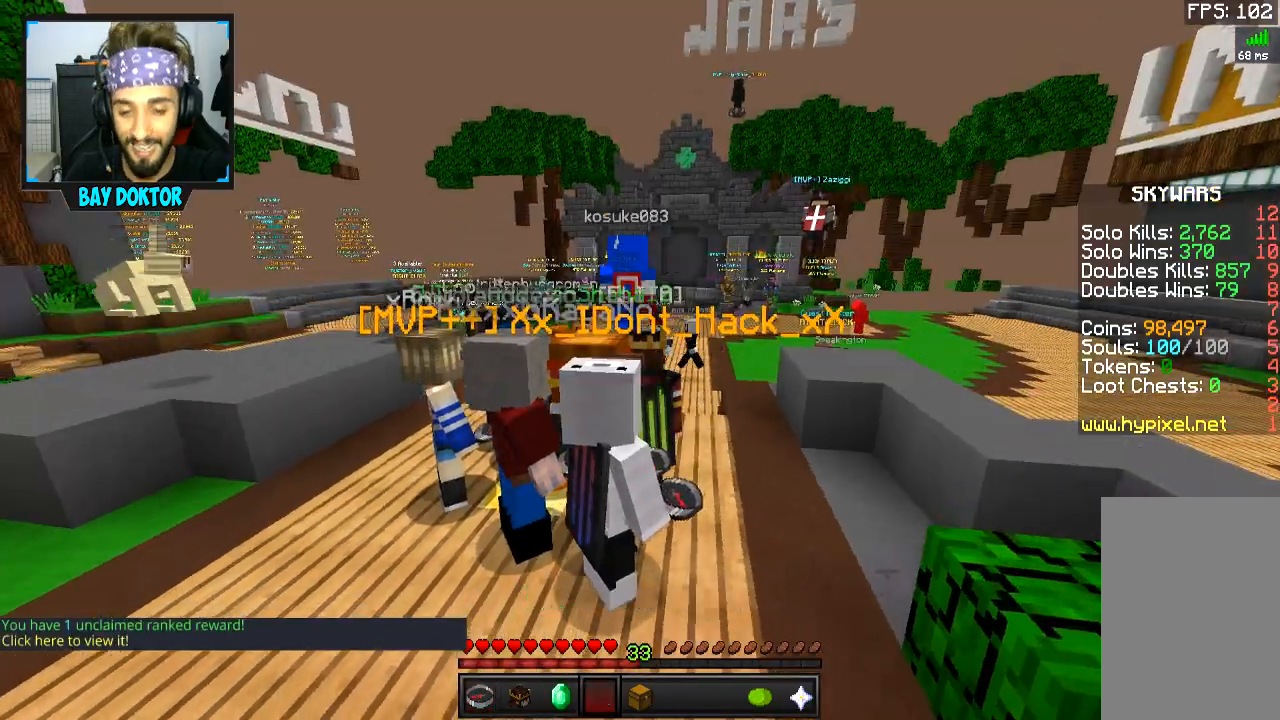
{"keys": ["space", "w"], "mouse": [], "events": [[100, "w", "down"], [184, "space", "down"]]}
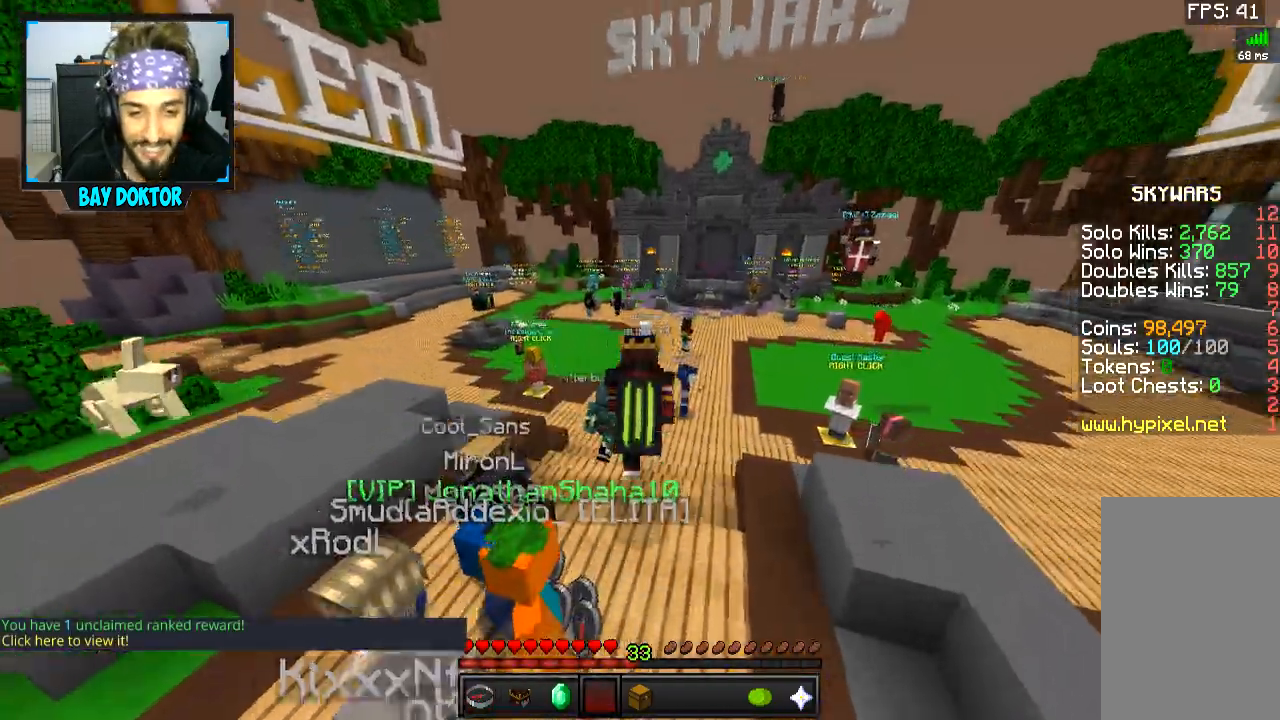
{"keys": ["space", "w"], "mouse": [], "events": []}
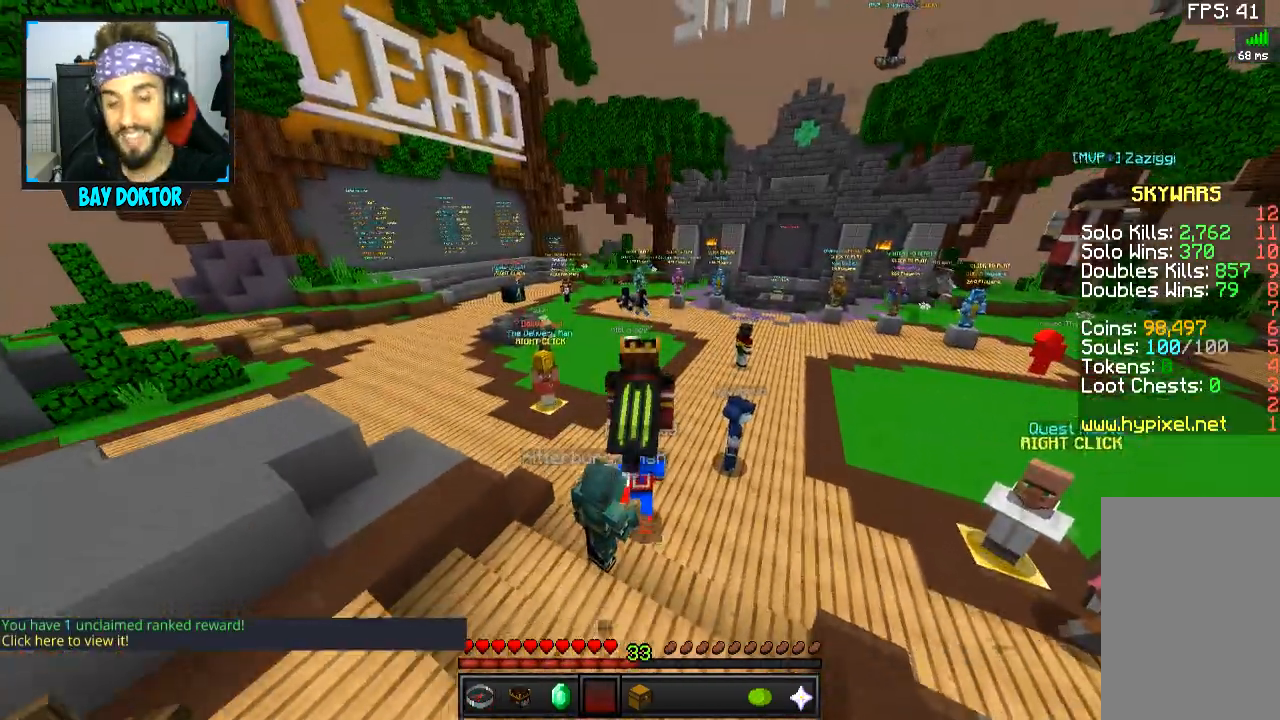
{"keys": ["space", "w"], "mouse": [], "events": []}
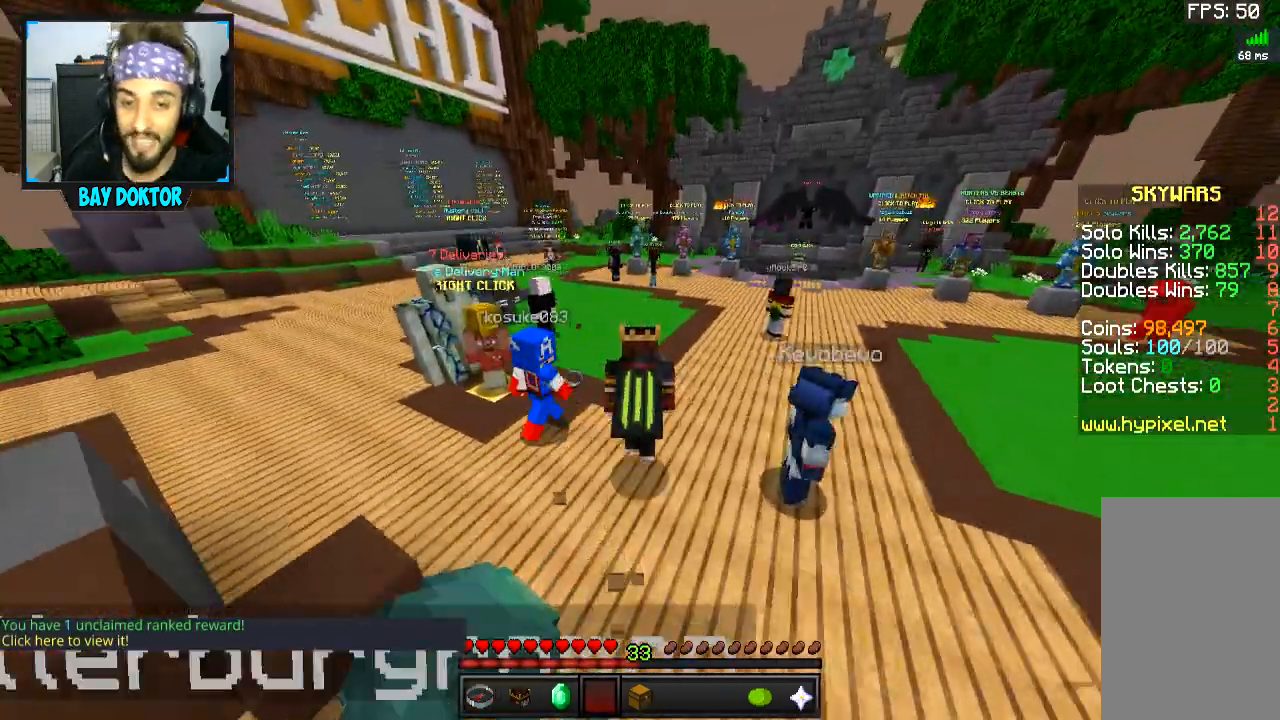
{"keys": ["space", "w"], "mouse": [], "events": []}
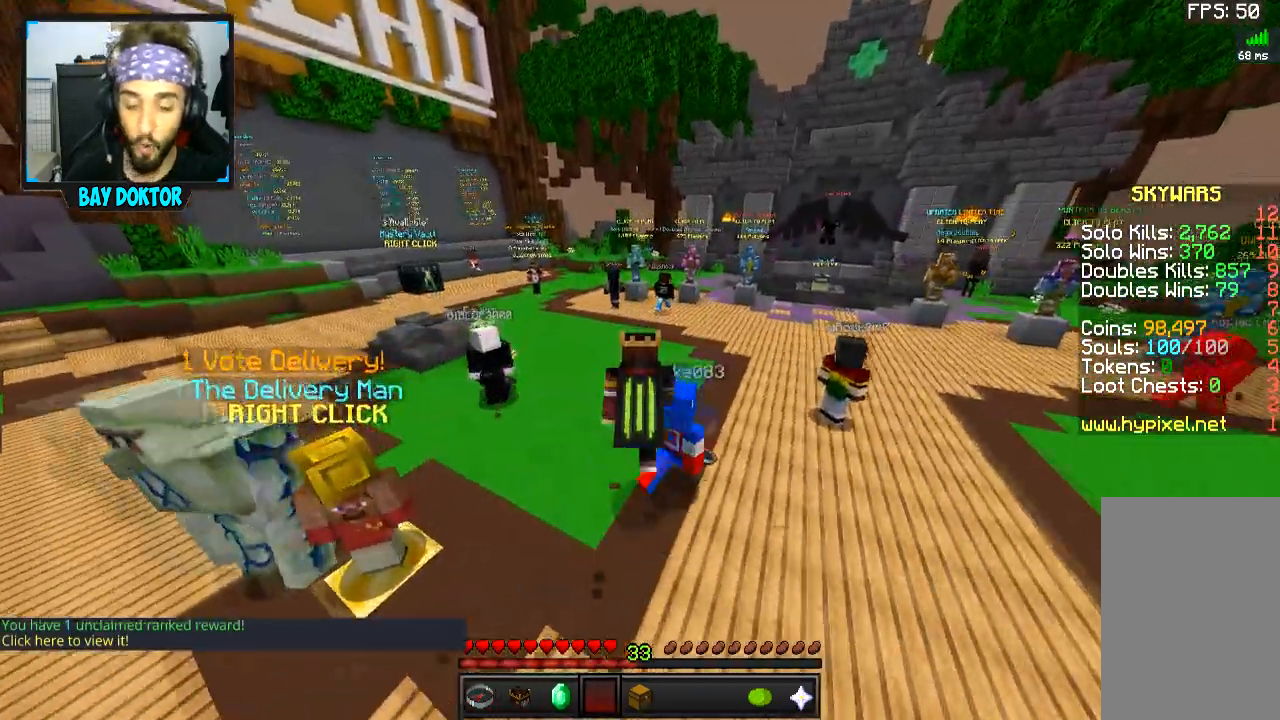
{"keys": ["w"], "mouse": [], "events": [[484, "space", "up"]]}
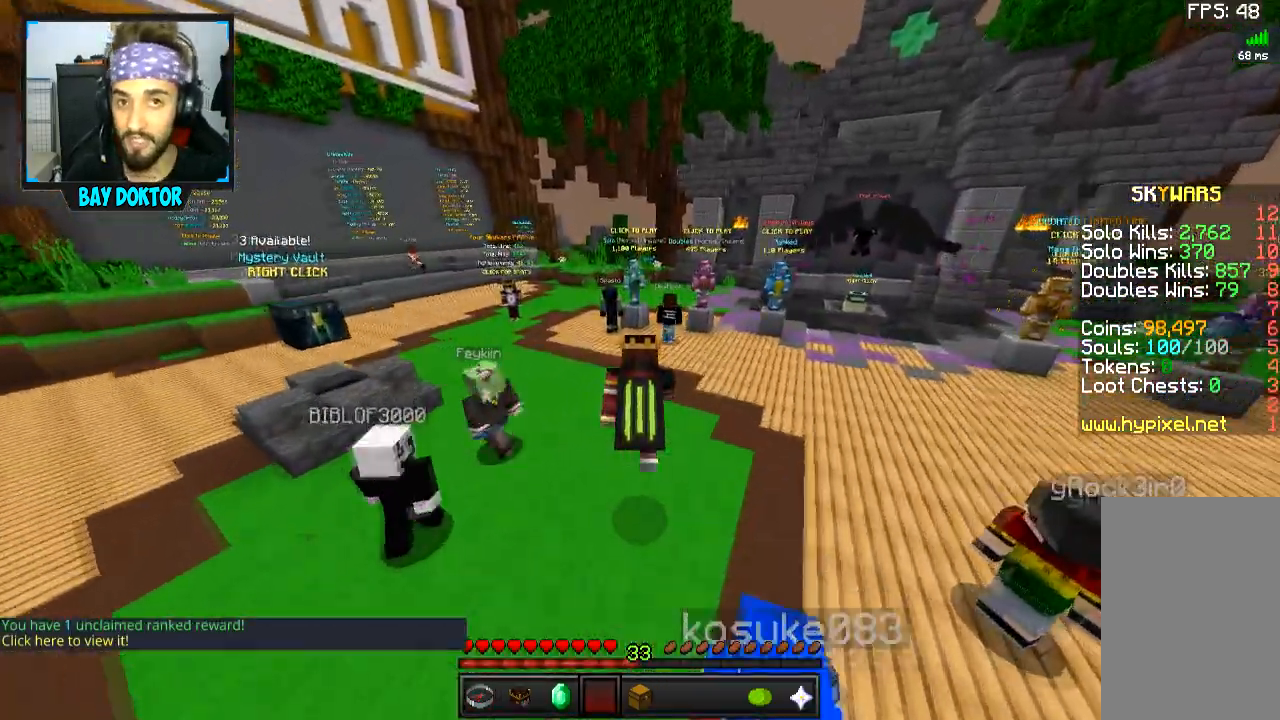
{"keys": [], "mouse": [], "events": [[33, "w", "up"]]}